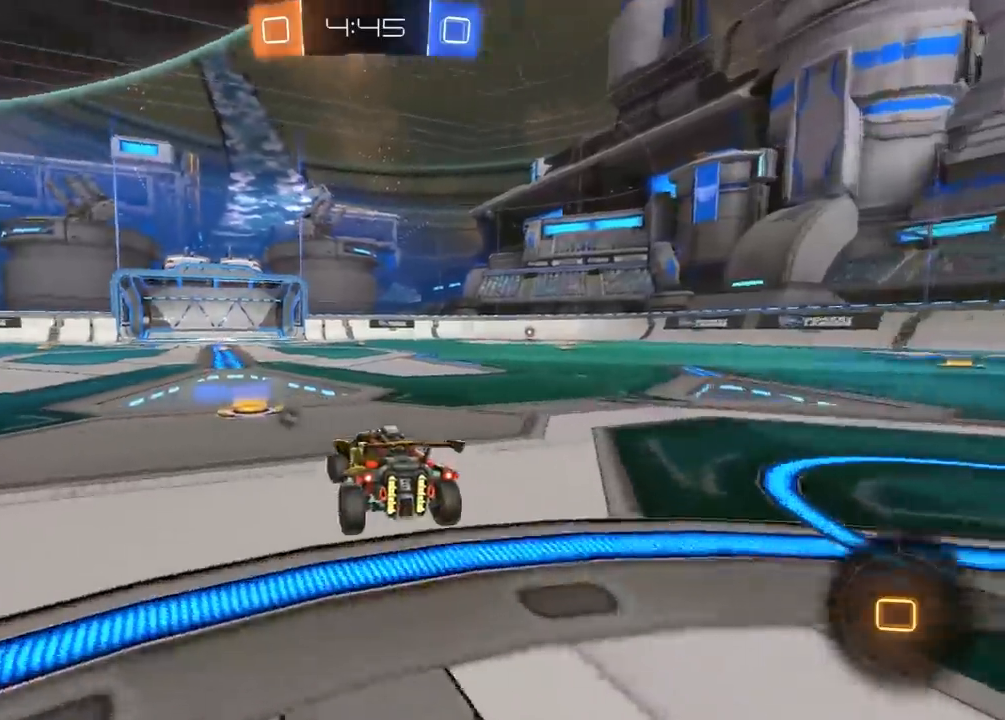
Gameplay with a controller (Xbox layout); each line is a JSON object with the inputs held at the frame after it. "events" lists button and stick changes between this image and that frame as [ms after this image, input, new state], when the widget could be followed in between.
{"buttons": [], "left_stick": "right", "right_stick": "center", "events": [[200, "left_stick", "center"], [233, "R2", "up"], [250, "left_stick", "right"], [283, "L1", "down"], [300, "R2", "down"], [400, "L1", "up"], [417, "R2", "up"]]}
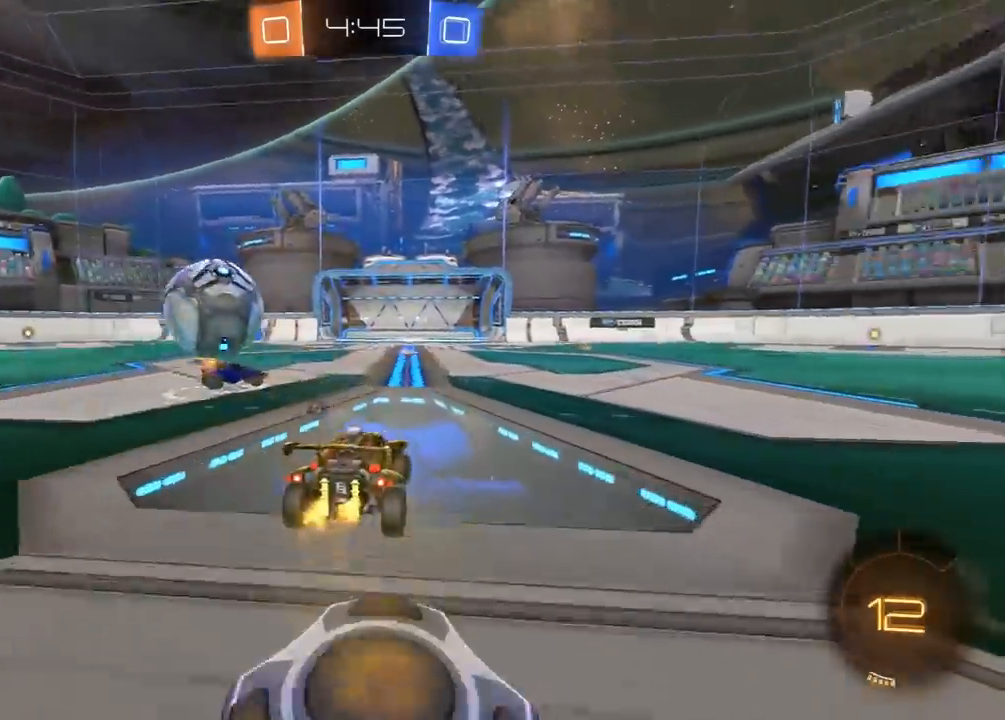
{"buttons": ["R2"], "left_stick": "right", "right_stick": "center", "events": [[117, "left_stick", "left"], [367, "left_stick", "right"], [467, "R2", "down"]]}
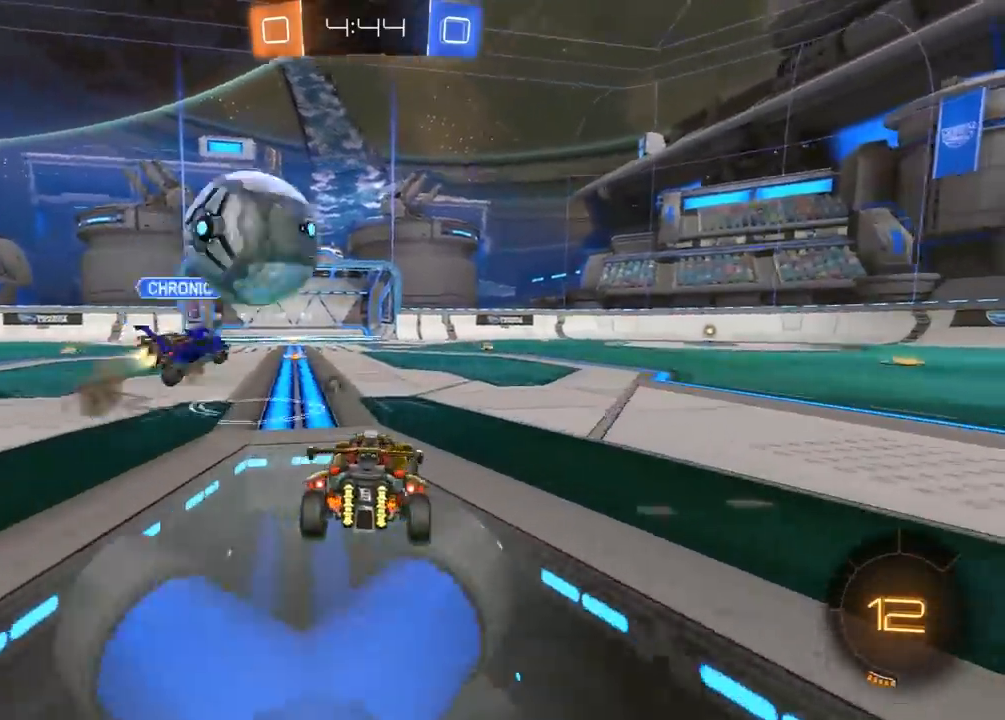
{"buttons": [], "left_stick": "center", "right_stick": "center", "events": [[433, "R2", "up"], [450, "left_stick", "center"]]}
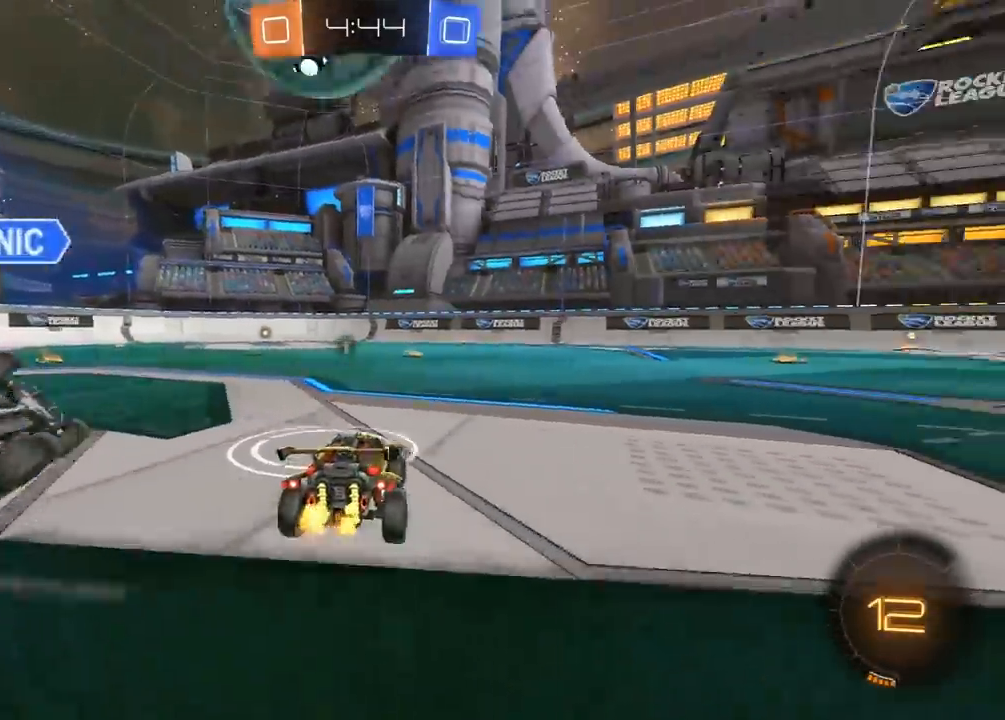
{"buttons": ["R2"], "left_stick": "center", "right_stick": "center", "events": [[233, "R2", "down"], [300, "left_stick", "right"], [417, "left_stick", "center"]]}
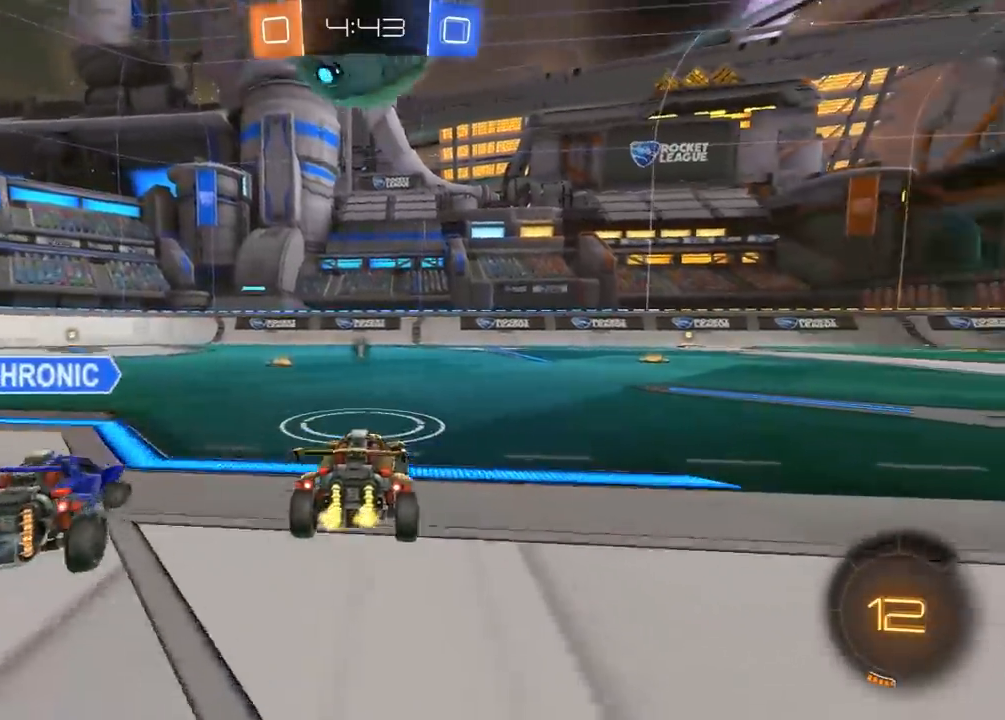
{"buttons": ["R2"], "left_stick": "center", "right_stick": "center", "events": [[100, "R2", "up"], [133, "left_stick", "left"], [183, "R2", "down"], [233, "left_stick", "right"], [383, "left_stick", "center"]]}
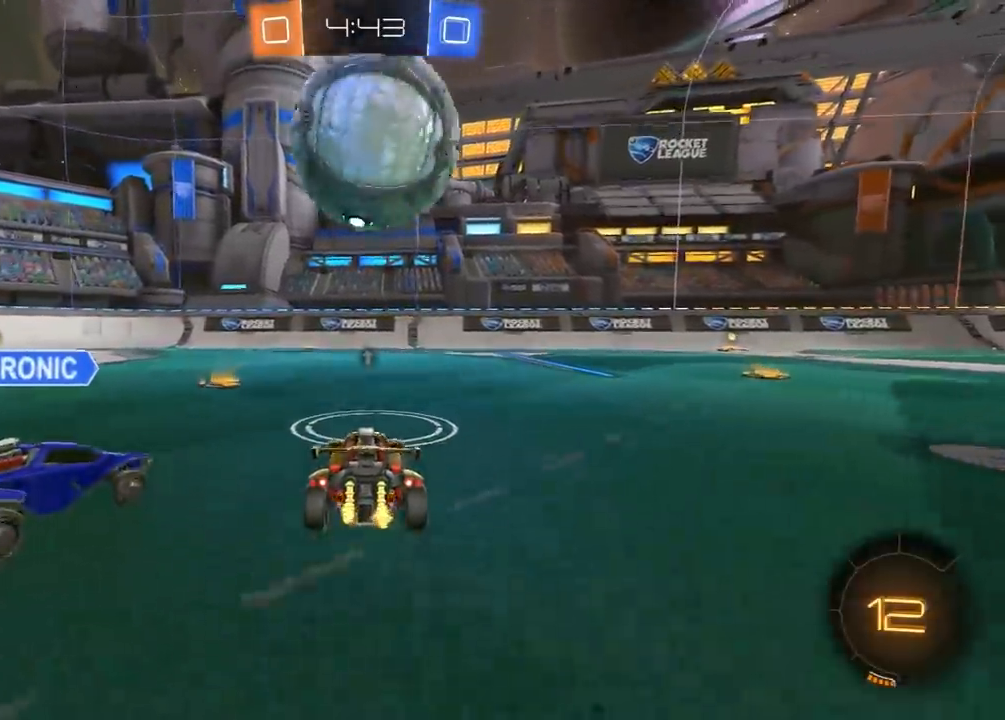
{"buttons": ["R2"], "left_stick": "center", "right_stick": "center", "events": [[133, "left_stick", "right"], [300, "left_stick", "center"]]}
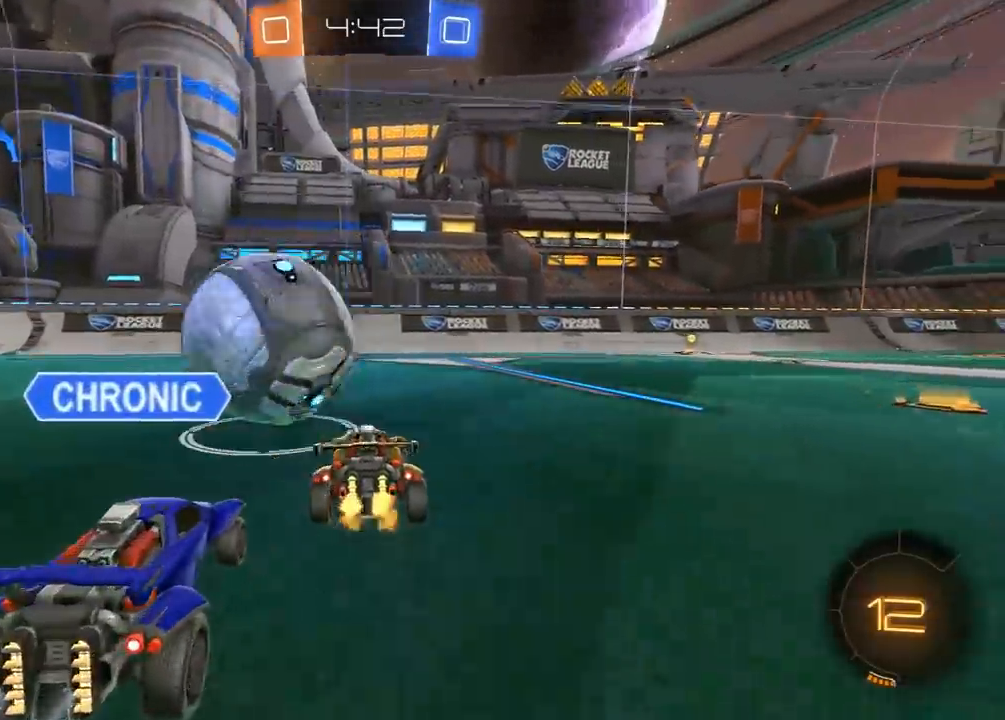
{"buttons": ["R2"], "left_stick": "right", "right_stick": "center", "events": [[250, "left_stick", "left"], [450, "left_stick", "right"]]}
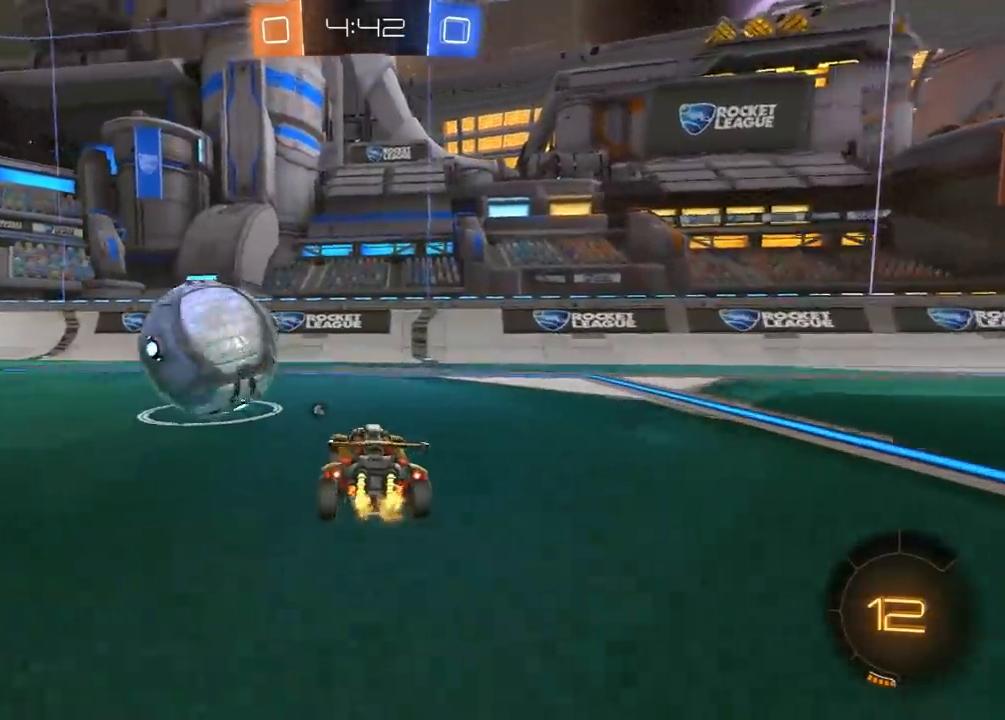
{"buttons": [], "left_stick": "center", "right_stick": "center", "events": [[17, "left_stick", "left"], [133, "left_stick", "center"], [200, "left_stick", "left"], [350, "left_stick", "center"], [417, "R2", "up"]]}
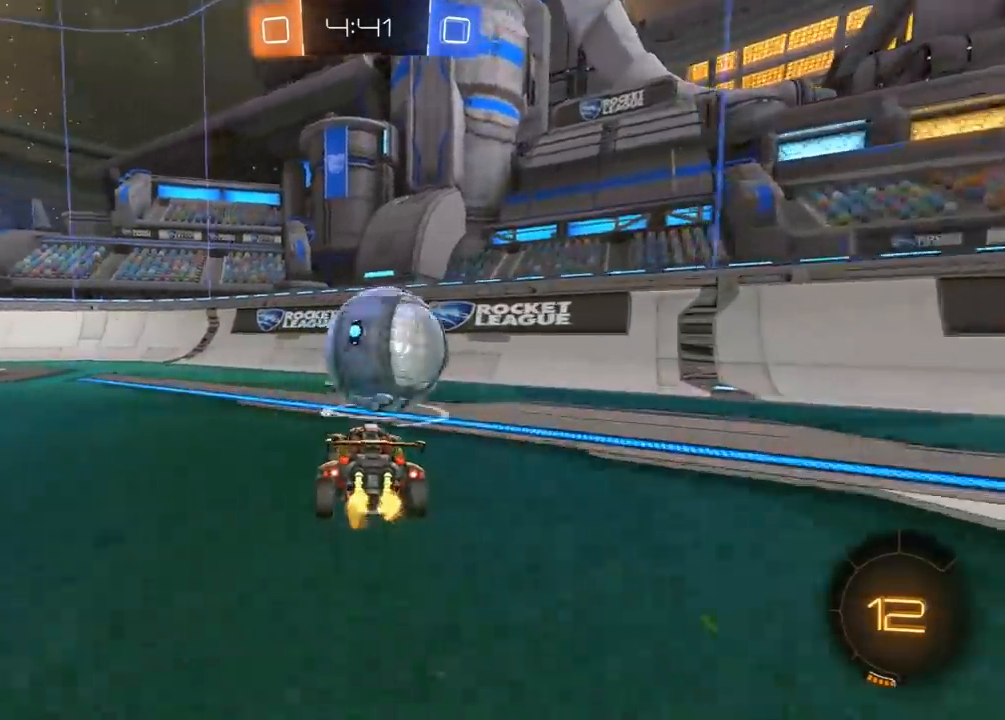
{"buttons": [], "left_stick": "center", "right_stick": "center", "events": [[50, "left_stick", "right"], [183, "left_stick", "center"]]}
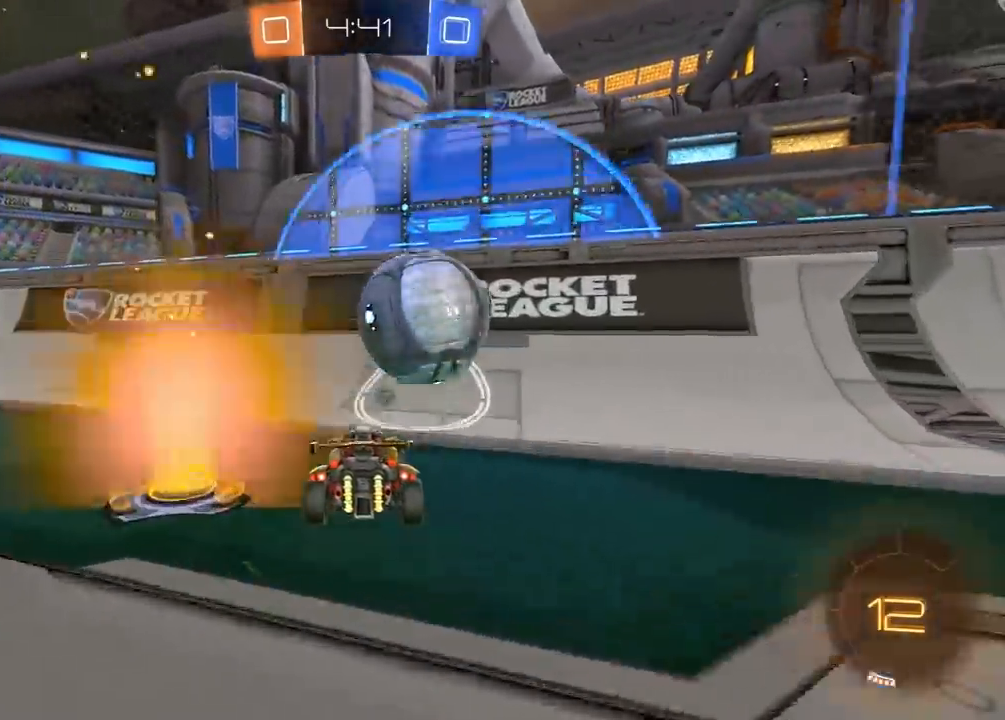
{"buttons": ["L1", "R2"], "left_stick": "left", "right_stick": "center", "events": [[67, "left_stick", "right"], [200, "R2", "down"], [333, "left_stick", "center"], [383, "left_stick", "left"], [417, "L1", "down"]]}
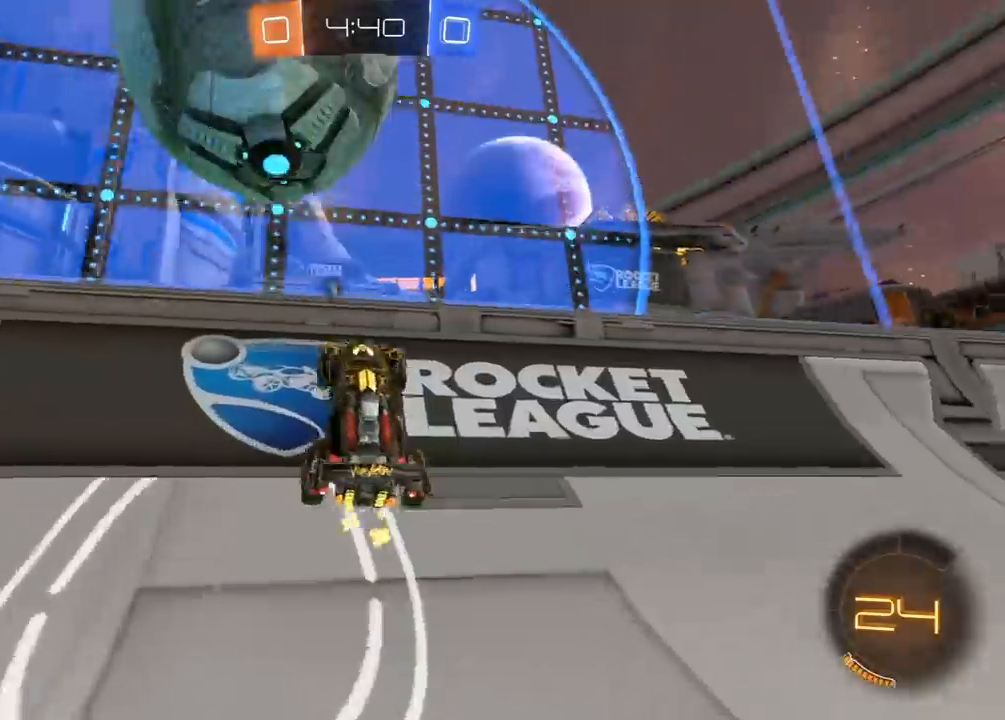
{"buttons": ["R2"], "left_stick": "left", "right_stick": "center", "events": [[150, "L1", "up"]]}
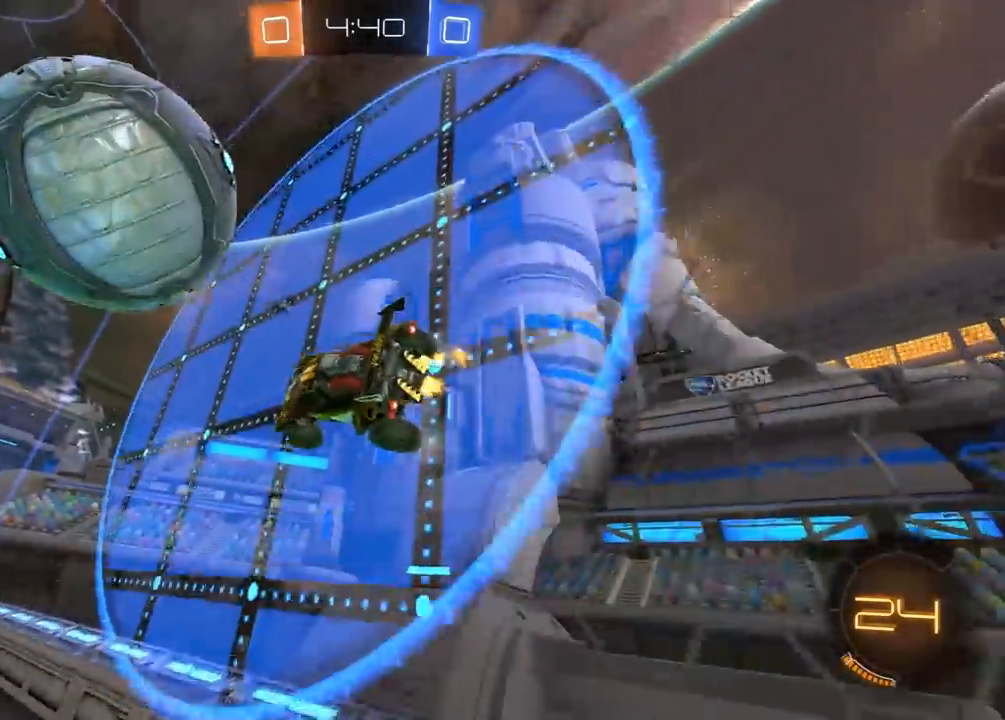
{"buttons": ["R2"], "left_stick": "center", "right_stick": "center", "events": [[83, "left_stick", "center"], [100, "L2", "down"], [200, "R2", "up"], [250, "L2", "up"], [300, "R2", "down"]]}
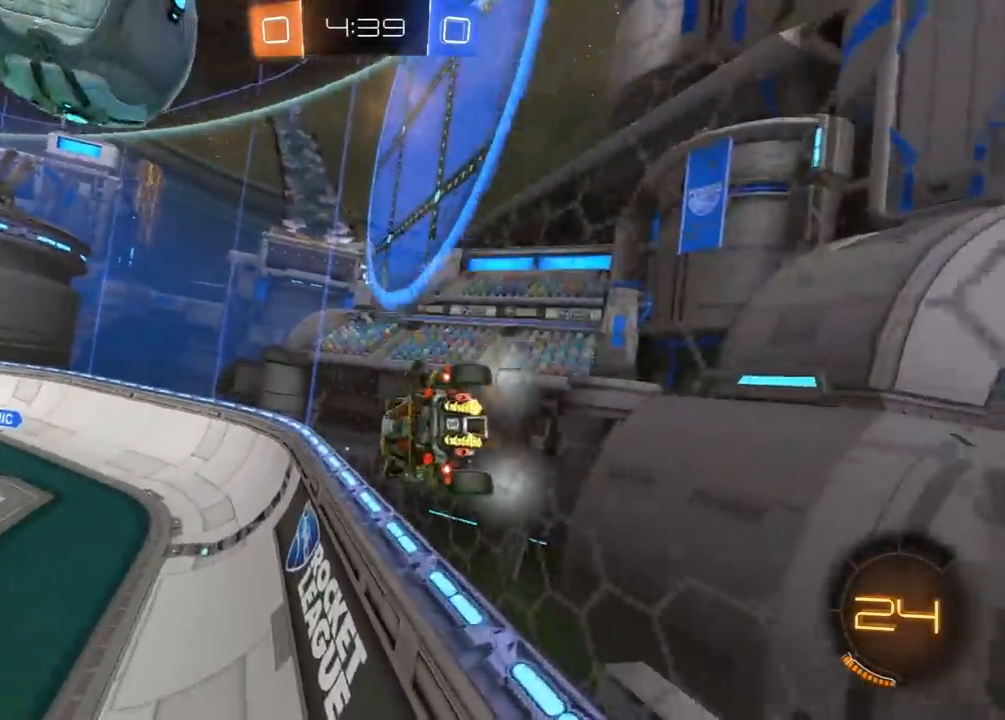
{"buttons": ["R2"], "left_stick": "center", "right_stick": "center", "events": [[67, "L2", "down"], [83, "R2", "up"], [200, "R2", "down"], [233, "L2", "up"], [250, "left_stick", "left"], [450, "left_stick", "center"]]}
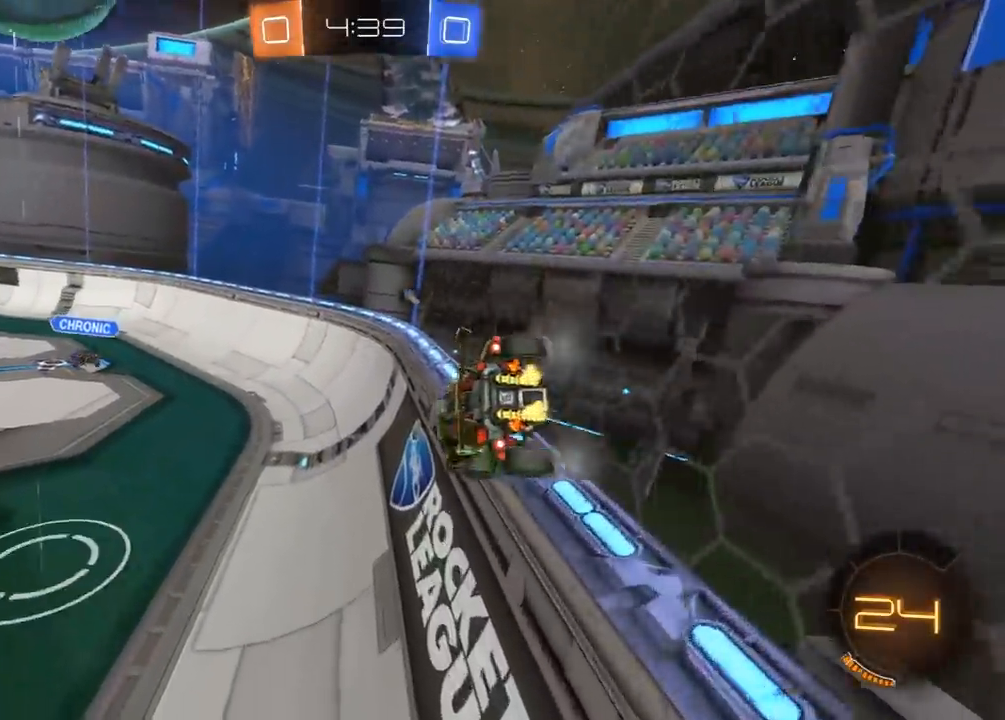
{"buttons": ["R2"], "left_stick": "left", "right_stick": "center", "events": [[117, "L2", "down"], [117, "left_stick", "left"], [183, "R2", "up"], [233, "R2", "down"], [250, "L2", "up"], [300, "Y", "down"], [333, "L1", "down"], [383, "Y", "up"], [467, "L1", "up"]]}
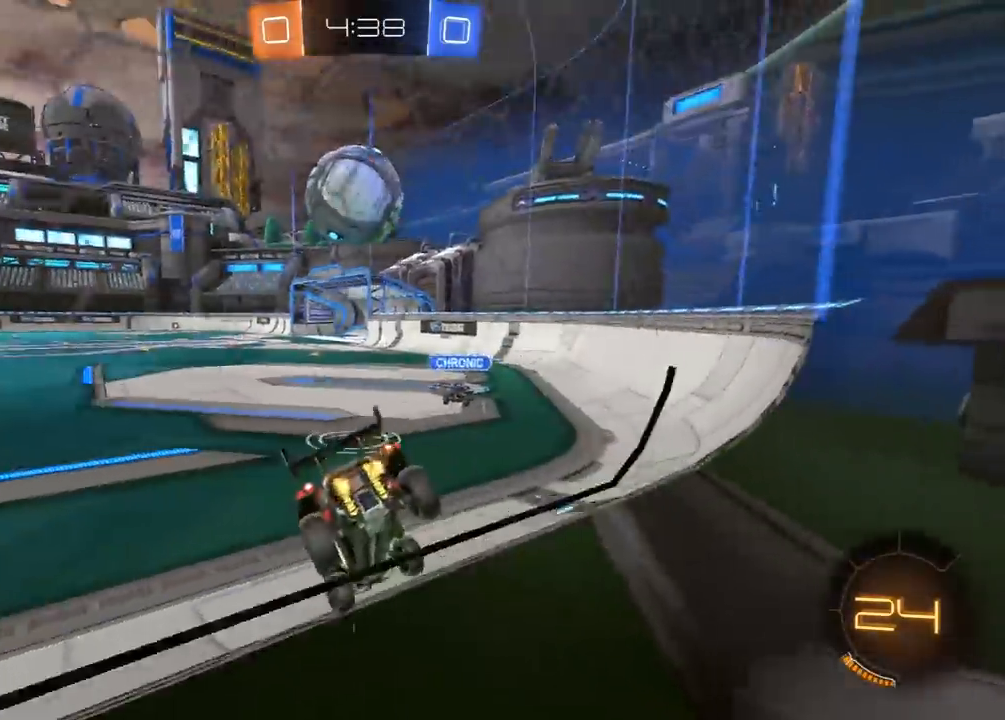
{"buttons": ["L1", "R2"], "left_stick": "right", "right_stick": "center", "events": [[383, "left_stick", "right"], [450, "L1", "down"]]}
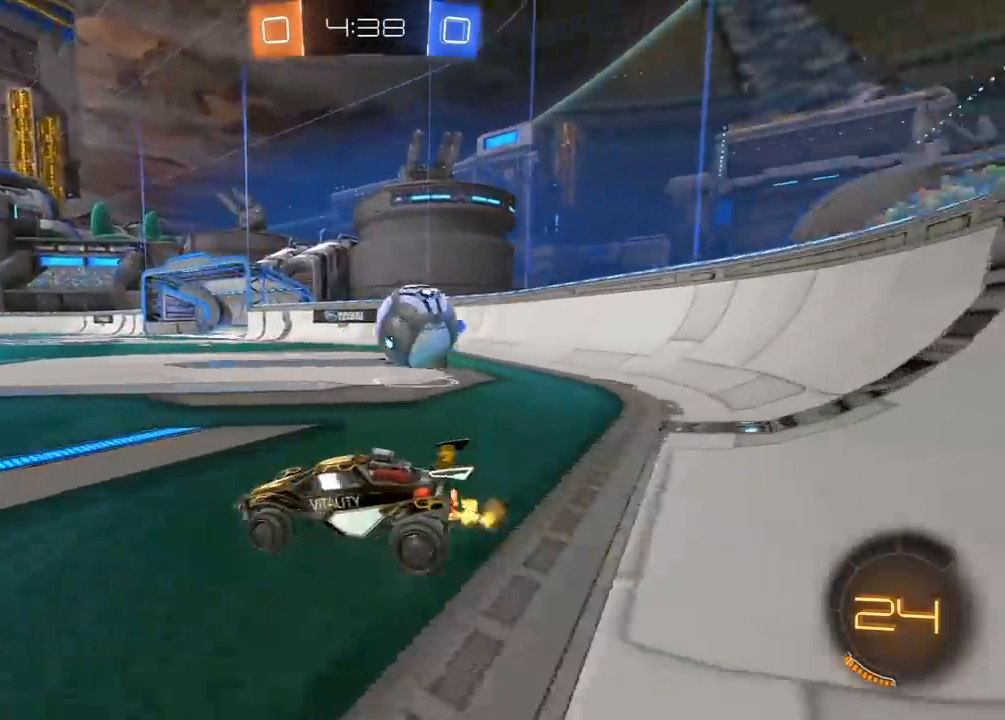
{"buttons": ["R2"], "left_stick": "right", "right_stick": "center", "events": [[83, "L1", "up"], [83, "R2", "up"], [317, "R2", "down"], [367, "L1", "down"], [450, "L1", "up"]]}
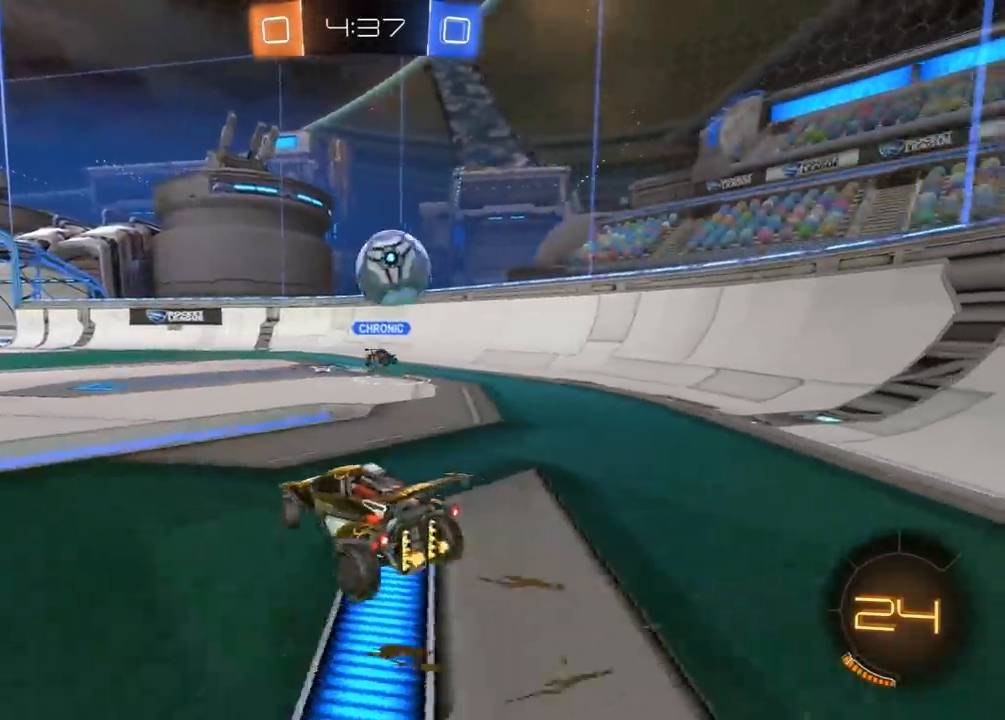
{"buttons": ["R2"], "left_stick": "left", "right_stick": "center", "events": [[450, "left_stick", "left"]]}
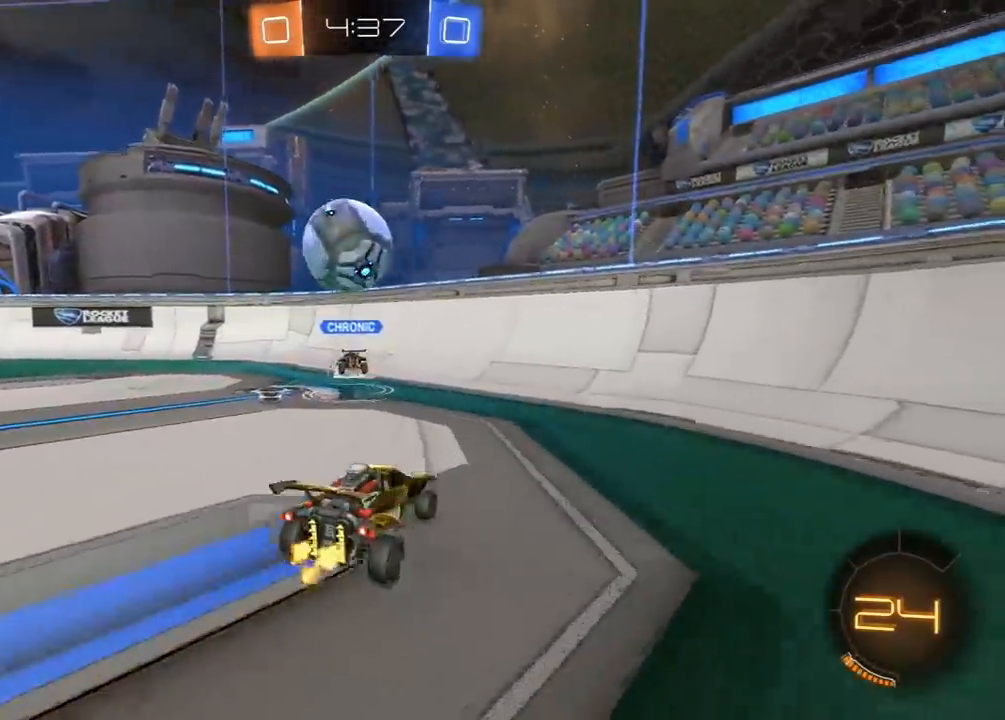
{"buttons": ["R2"], "left_stick": "left", "right_stick": "center", "events": [[67, "L1", "down"], [250, "L1", "up"], [250, "Y", "down"], [350, "Y", "up"]]}
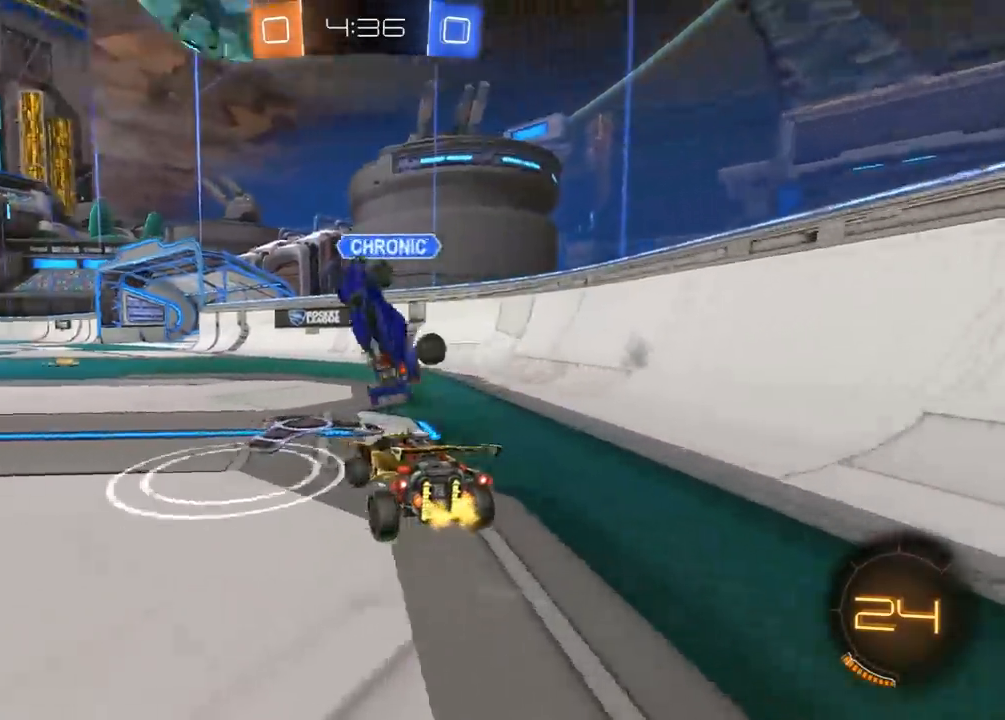
{"buttons": ["R2"], "left_stick": "left", "right_stick": "center", "events": [[50, "L1", "down"], [133, "L1", "up"]]}
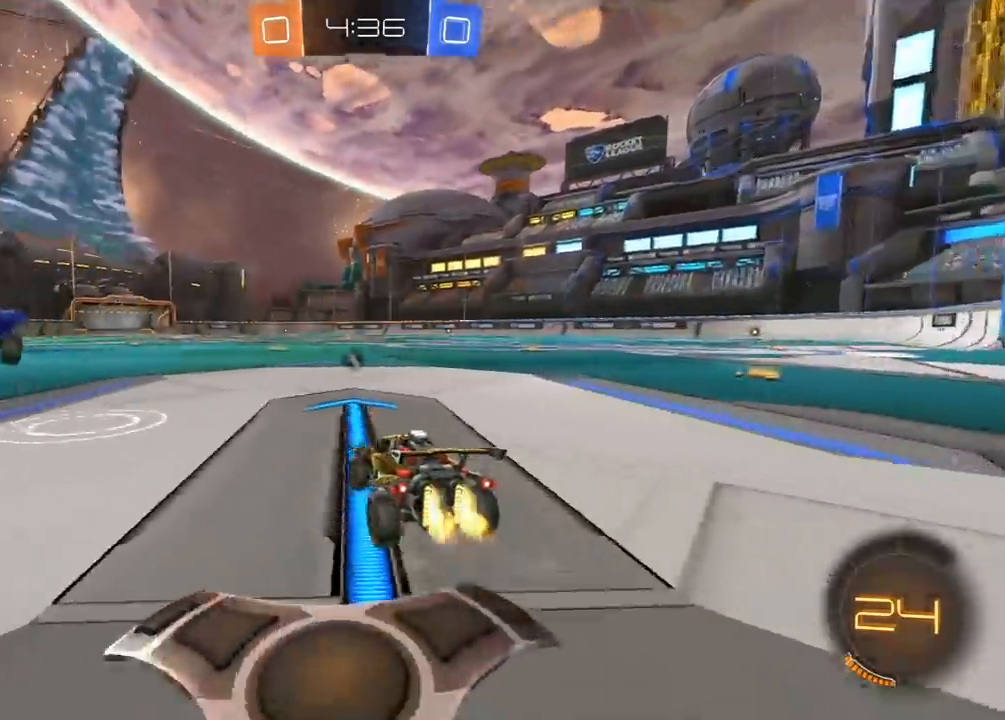
{"buttons": ["R1", "R2"], "left_stick": "left", "right_stick": "center", "events": [[17, "R1", "down"]]}
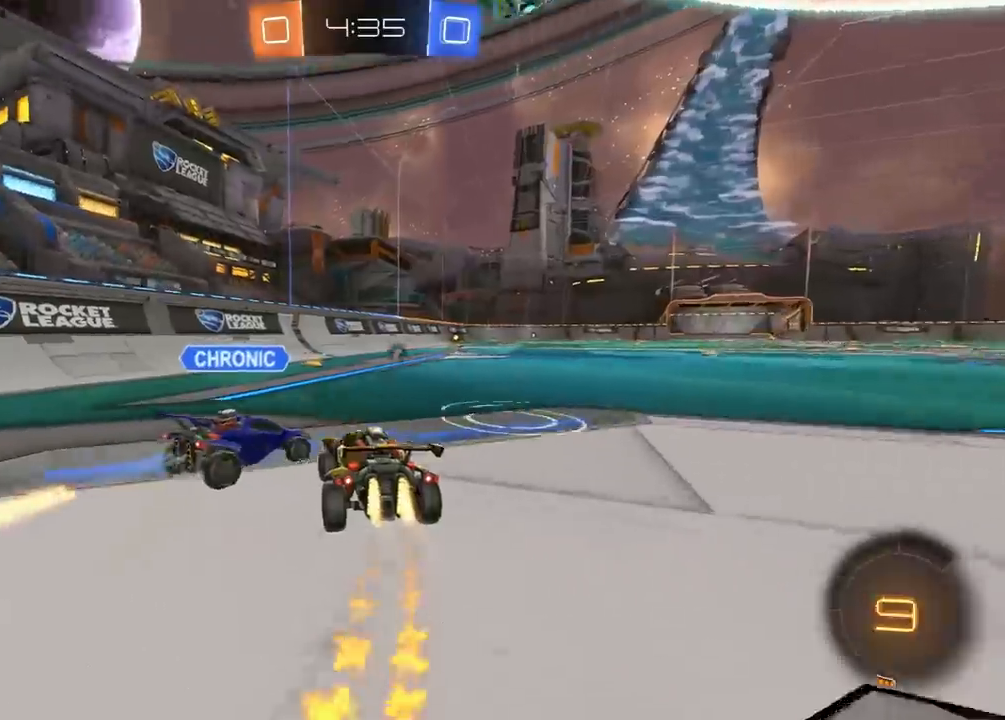
{"buttons": ["R2"], "left_stick": "center", "right_stick": "center", "events": [[33, "left_stick", "right"], [167, "R1", "up"], [467, "left_stick", "center"]]}
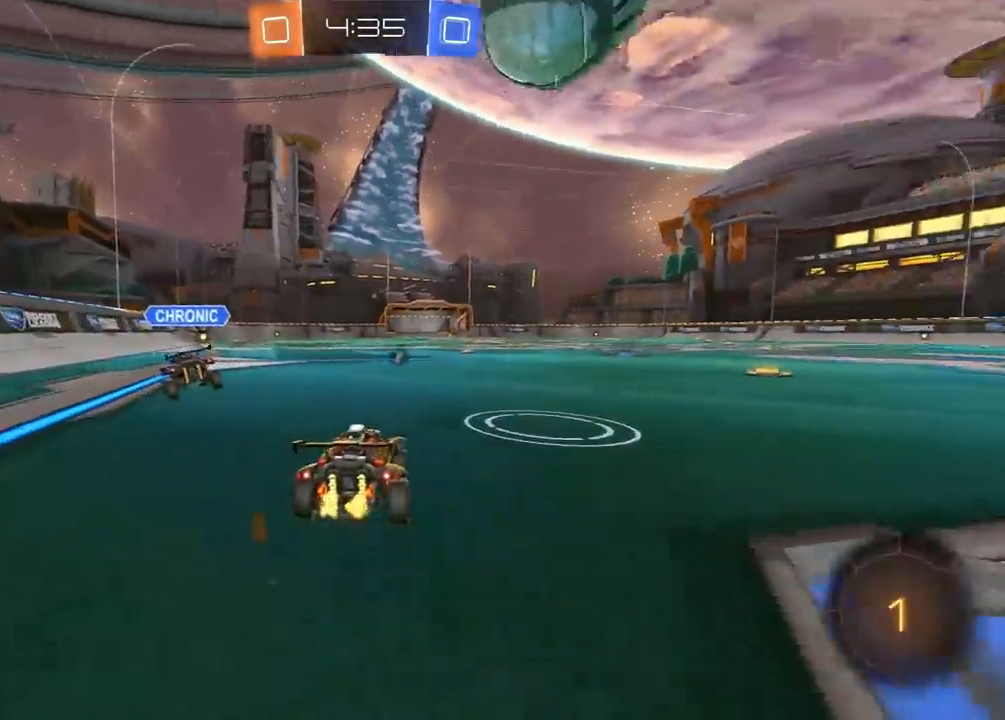
{"buttons": ["L1"], "left_stick": "right", "right_stick": "center", "events": [[150, "left_stick", "right"], [233, "left_stick", "center"], [383, "L1", "down"], [383, "left_stick", "right"], [450, "R2", "up"]]}
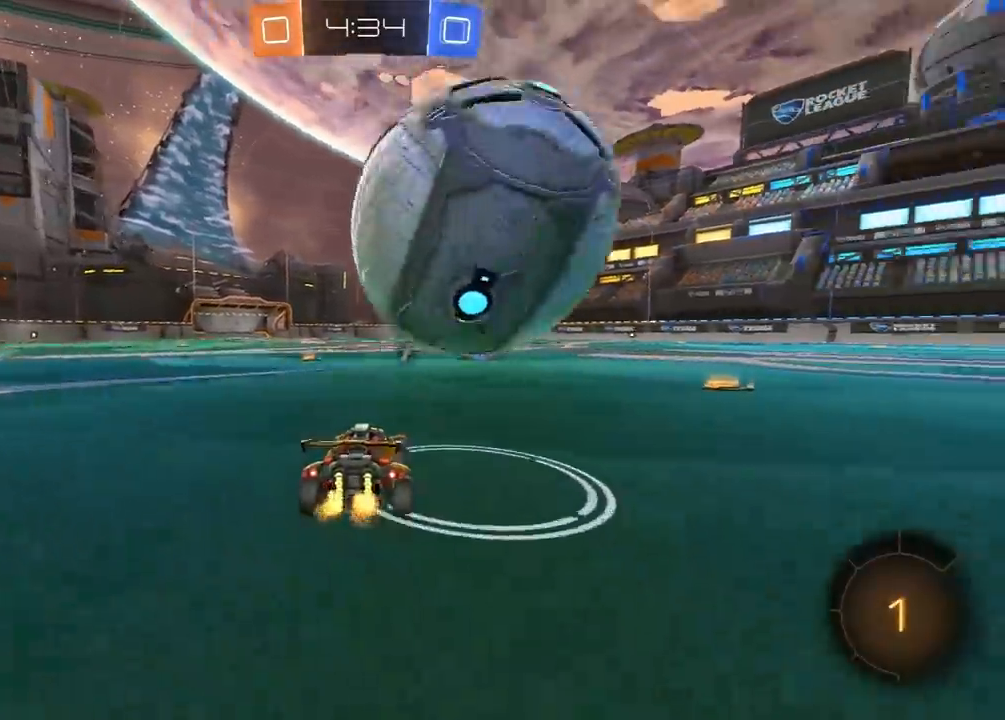
{"buttons": [], "left_stick": "left", "right_stick": "center", "events": [[33, "L1", "up"], [100, "L2", "down"], [200, "L2", "up"], [233, "R2", "down"], [367, "left_stick", "left"], [400, "R2", "up"]]}
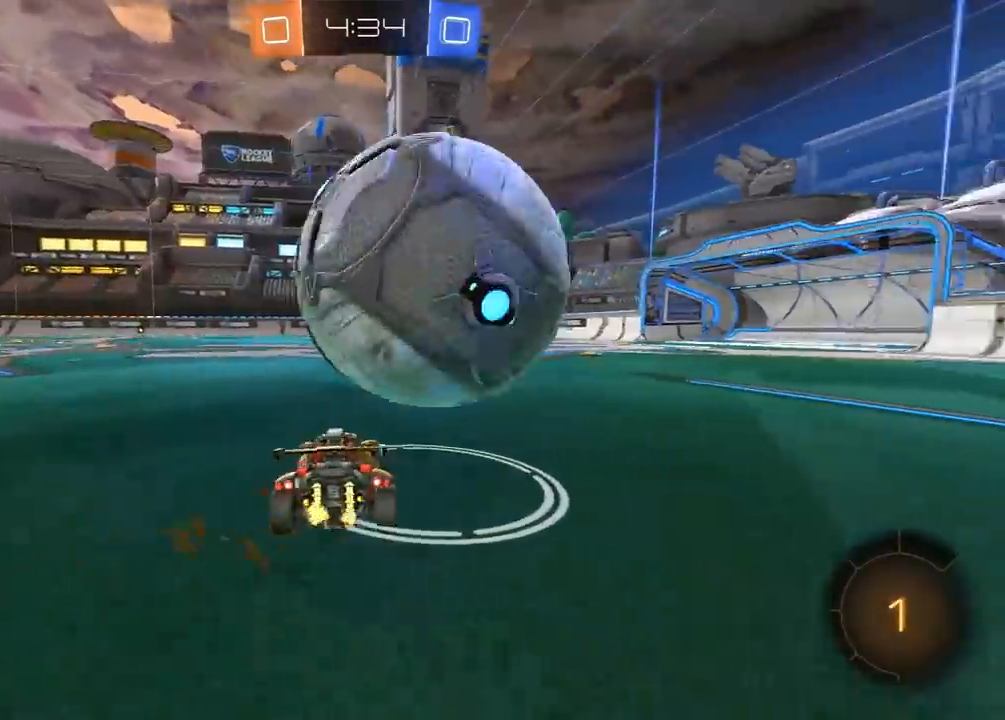
{"buttons": ["L1", "R2"], "left_stick": "right", "right_stick": "center", "events": [[33, "R2", "down"], [33, "left_stick", "center"], [83, "left_stick", "right"], [133, "A", "down"], [167, "L1", "down"], [200, "A", "up"], [233, "L3", "down"], [233, "R1", "down"], [233, "left_stick", "up-right"], [250, "A", "down"], [367, "A", "up"], [450, "left_stick", "right"], [467, "R1", "up"], [483, "L3", "up"]]}
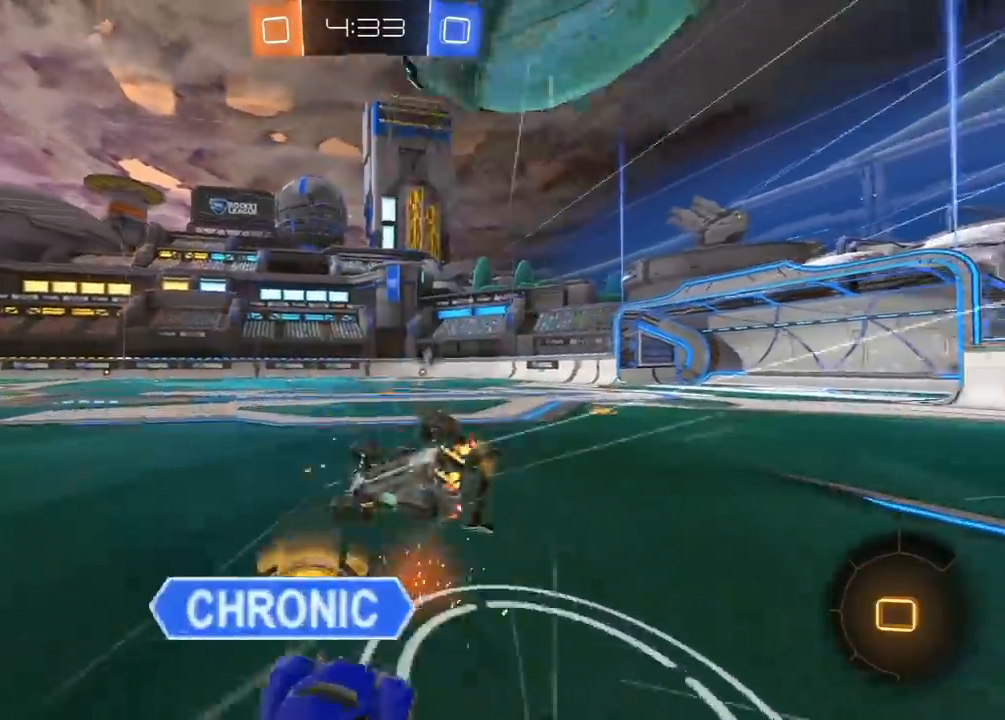
{"buttons": ["R2"], "left_stick": "down-right", "right_stick": "center", "events": [[100, "R2", "up"], [167, "left_stick", "down-right"], [400, "L1", "up"], [450, "R2", "down"]]}
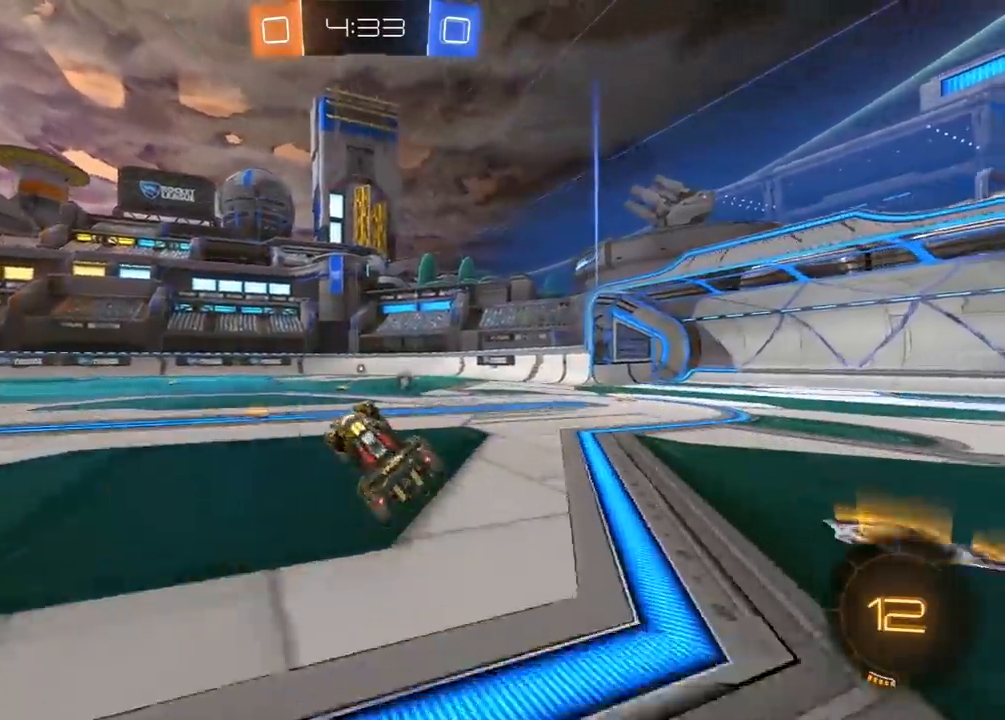
{"buttons": ["R1", "R2"], "left_stick": "left", "right_stick": "center", "events": [[17, "left_stick", "center"], [100, "R1", "down"], [117, "Y", "down"], [233, "Y", "up"], [350, "left_stick", "left"], [367, "Y", "down"], [467, "Y", "up"]]}
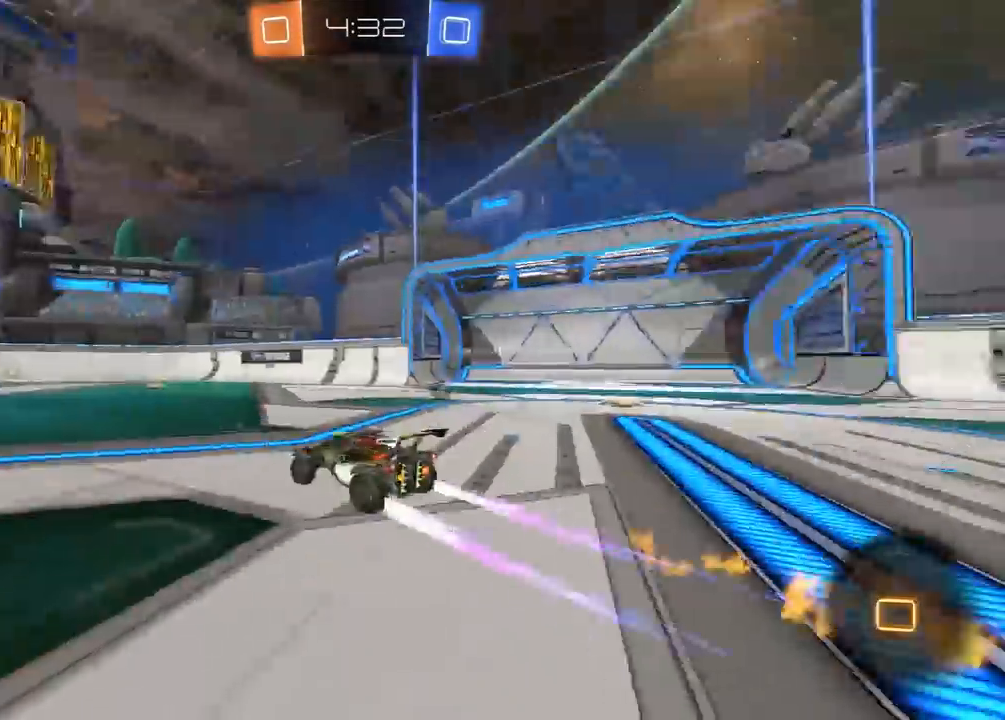
{"buttons": ["R1", "R2"], "left_stick": "center", "right_stick": "center", "events": [[33, "left_stick", "center"], [383, "Y", "down"], [483, "Y", "up"]]}
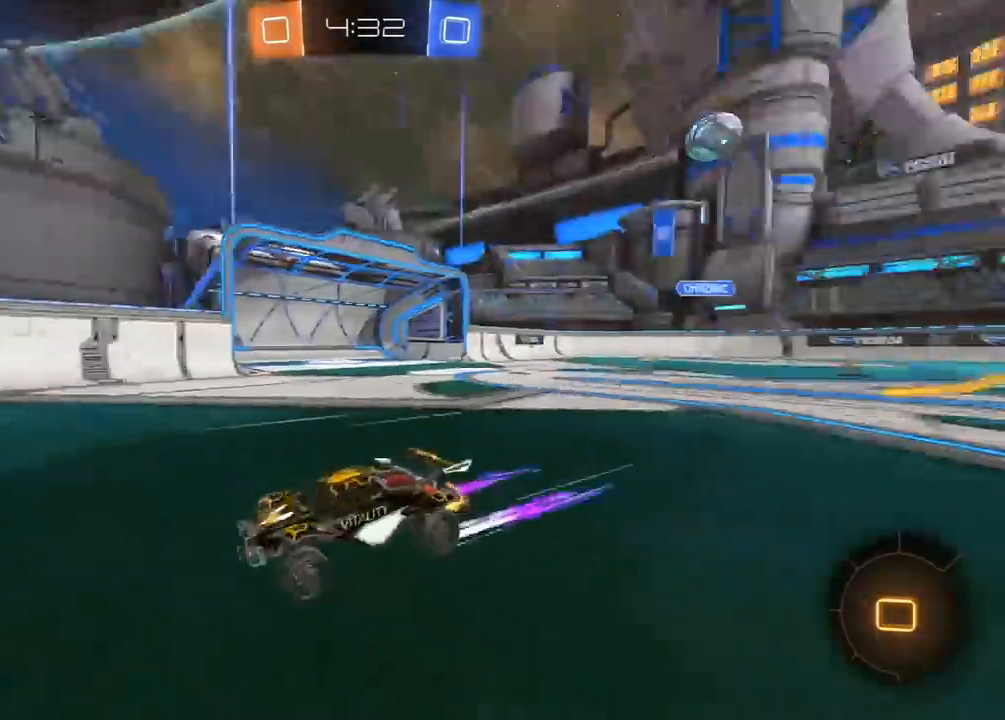
{"buttons": ["L1", "R2"], "left_stick": "right", "right_stick": "center", "events": [[50, "R1", "up"], [150, "left_stick", "left"], [283, "left_stick", "right"], [317, "L1", "down"]]}
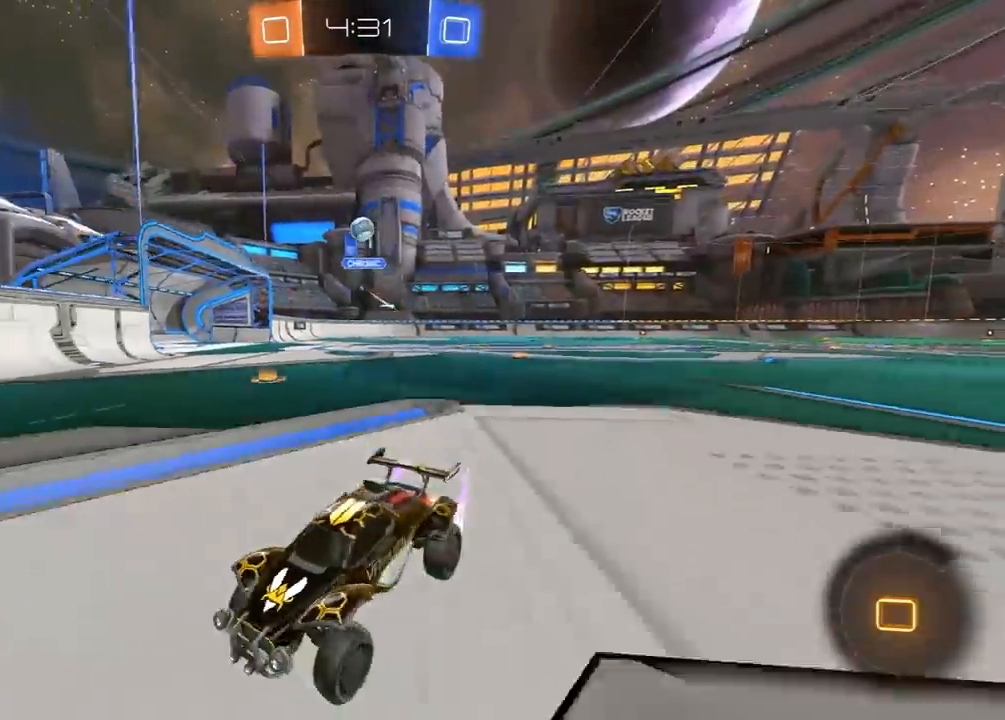
{"buttons": ["R2"], "left_stick": "right", "right_stick": "center", "events": [[133, "L1", "up"], [283, "left_stick", "center"], [333, "left_stick", "up-left"], [350, "R1", "down"], [400, "left_stick", "right"], [417, "R1", "up"]]}
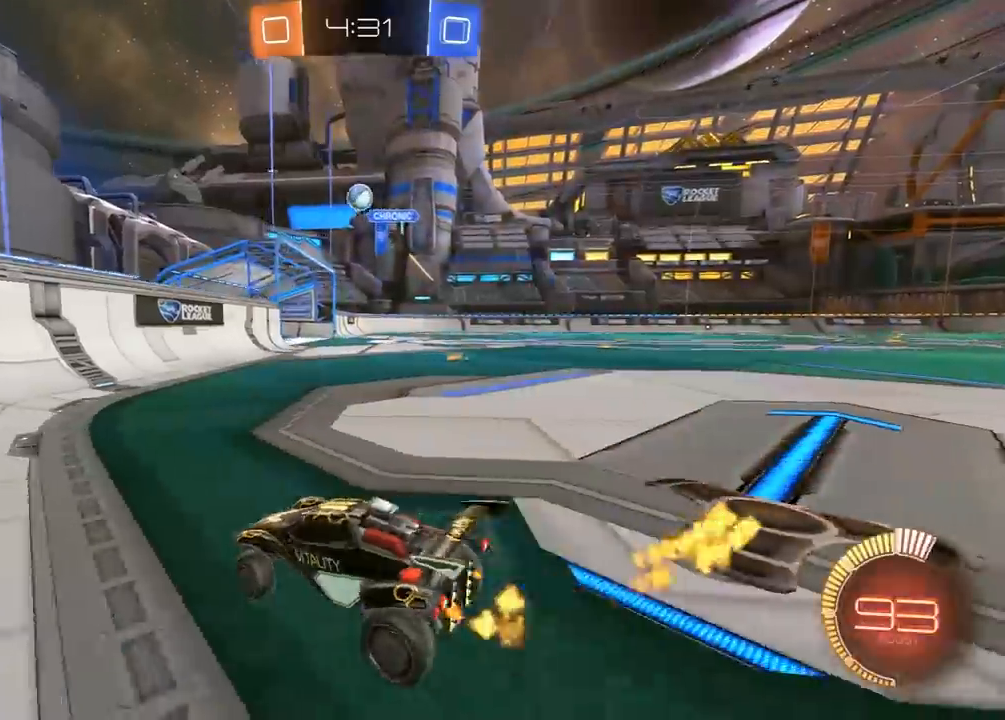
{"buttons": ["L1", "R2"], "left_stick": "right", "right_stick": "center", "events": [[33, "L1", "down"], [200, "L1", "up"], [433, "L1", "down"]]}